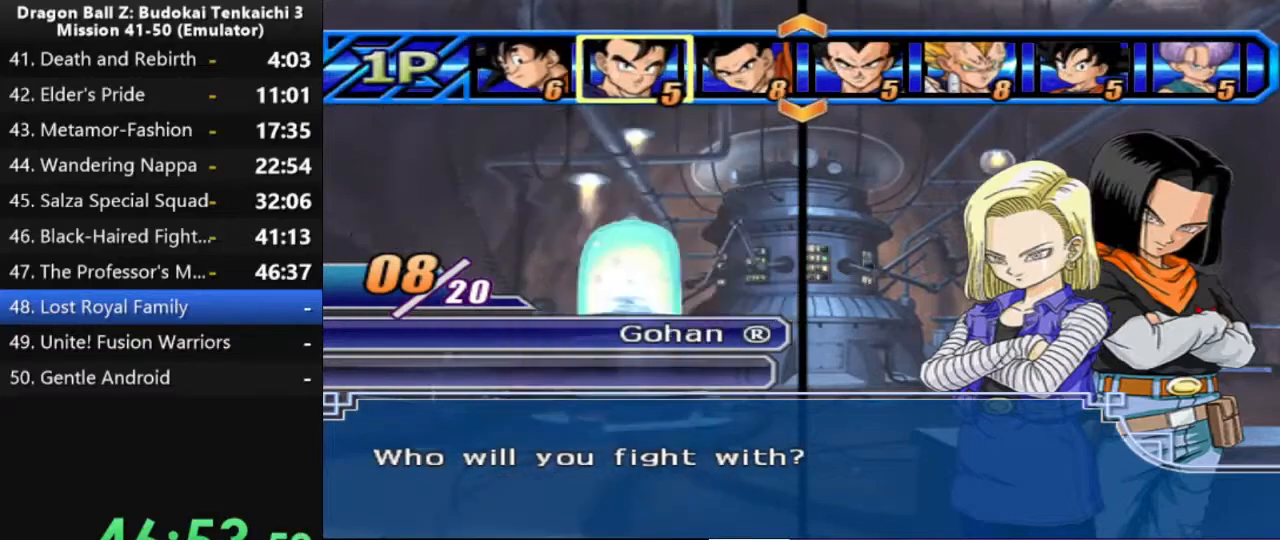
Gameplay with a controller (PlayStation layout); each line is a JSON object with the inputs held at the frame after it. "events" lists button and stick changes between this image and that frame as [ms after this image, input, new state], when the widget could be followed in between. Not read: CROSS.
{"buttons": [], "left_stick": "center", "right_stick": "center", "events": [[100, "DPAD_RIGHT", "up"], [283, "DPAD_RIGHT", "down"], [417, "DPAD_RIGHT", "up"]]}
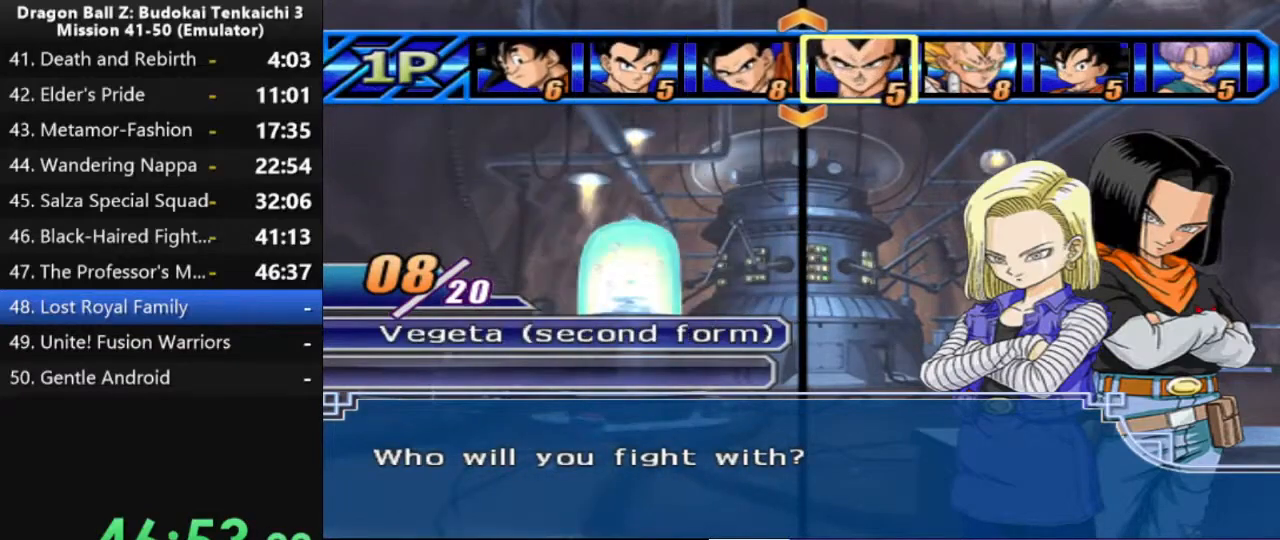
{"buttons": [], "left_stick": "center", "right_stick": "center", "events": []}
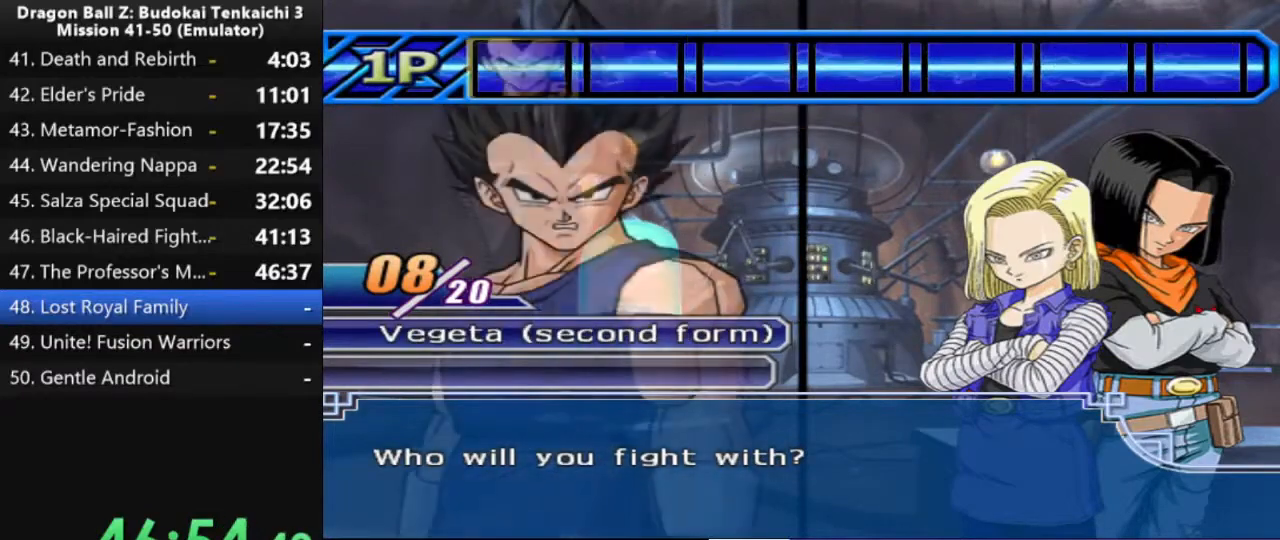
{"buttons": [], "left_stick": "center", "right_stick": "center", "events": []}
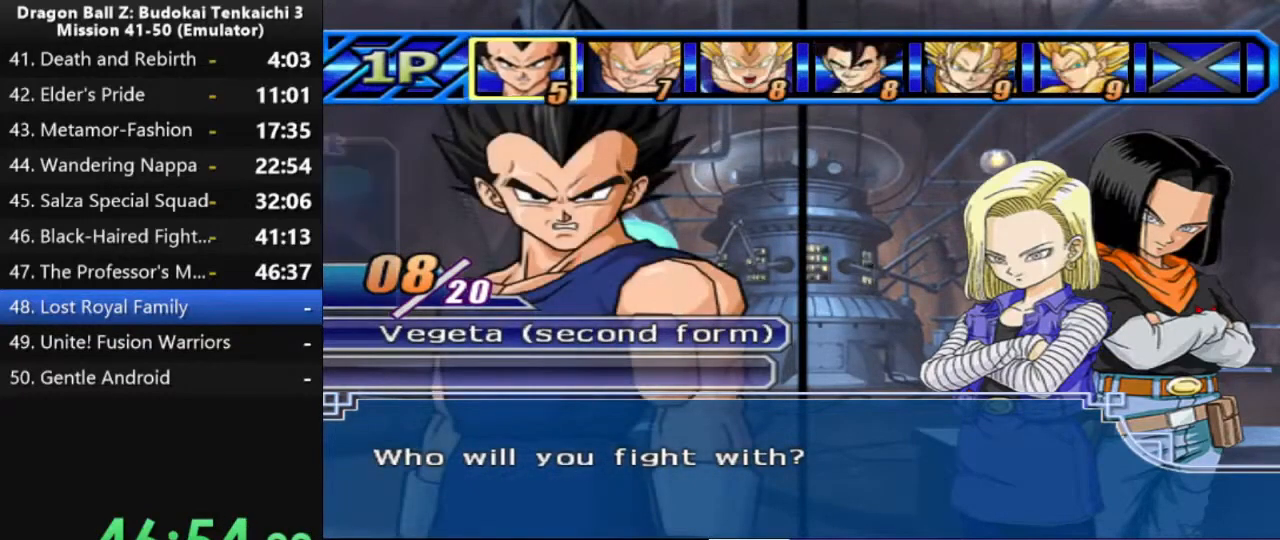
{"buttons": [], "left_stick": "center", "right_stick": "center", "events": []}
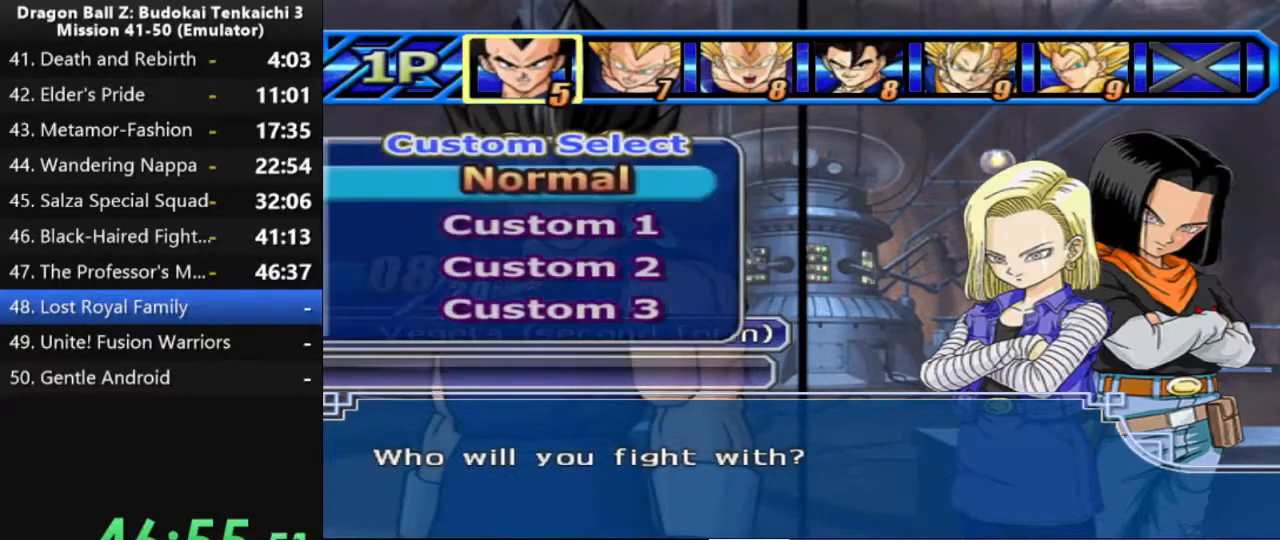
{"buttons": [], "left_stick": "center", "right_stick": "center", "events": []}
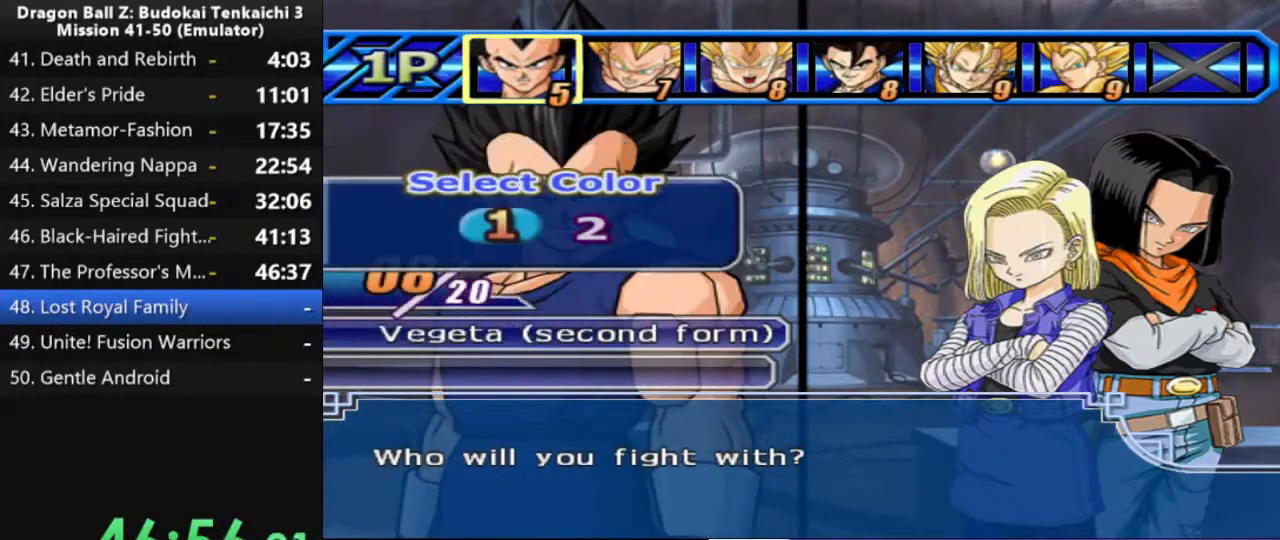
{"buttons": [], "left_stick": "center", "right_stick": "center", "events": [[317, "DPAD_RIGHT", "down"], [450, "DPAD_RIGHT", "up"]]}
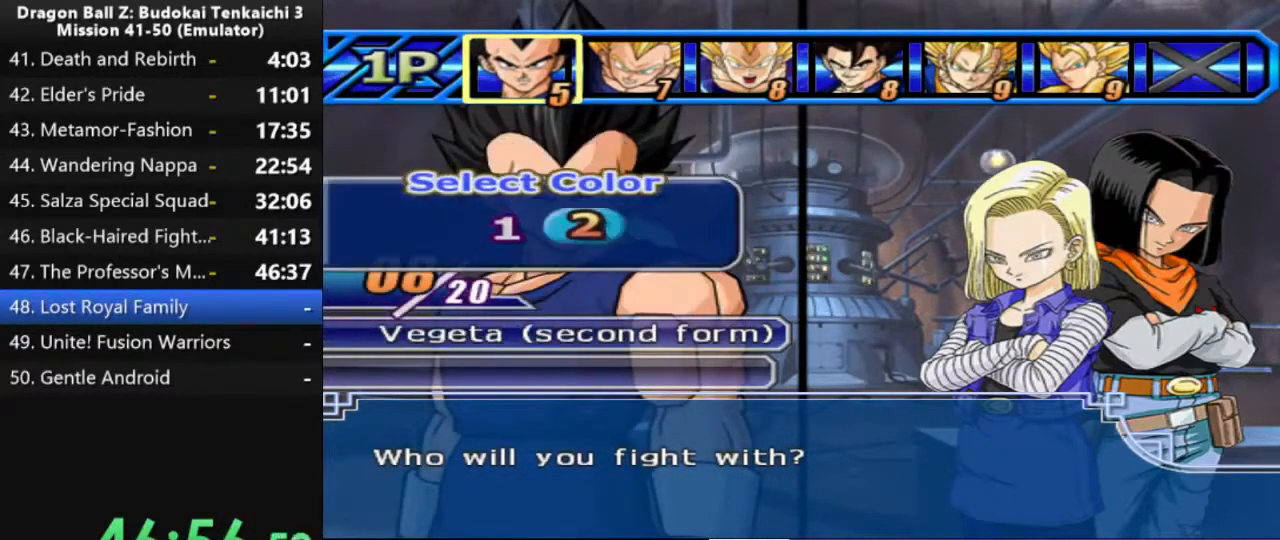
{"buttons": [], "left_stick": "center", "right_stick": "center", "events": []}
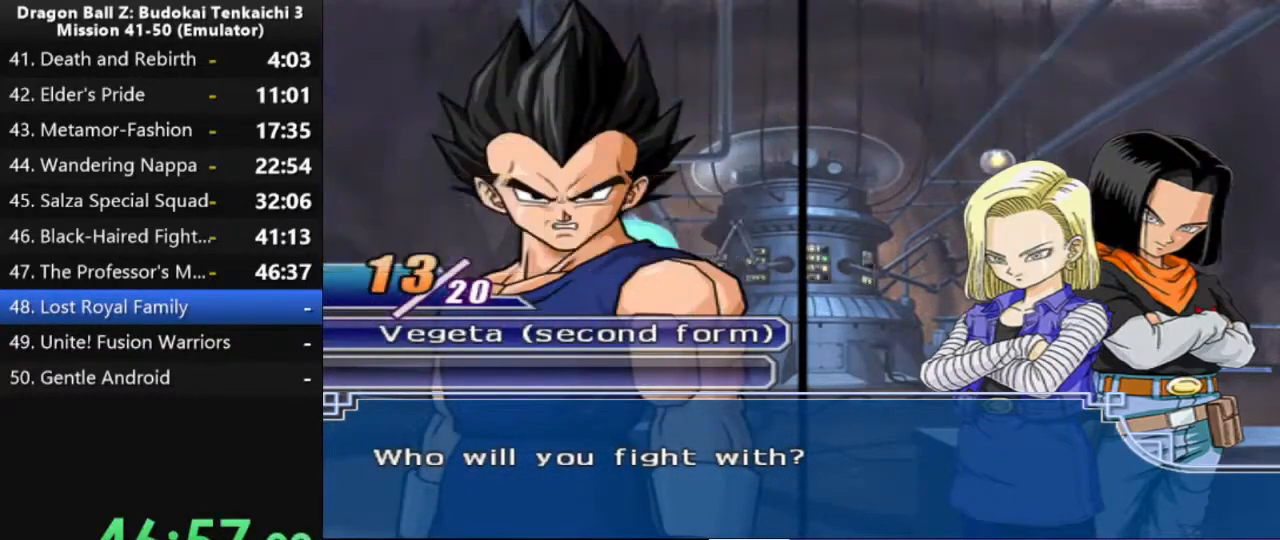
{"buttons": [], "left_stick": "center", "right_stick": "center", "events": []}
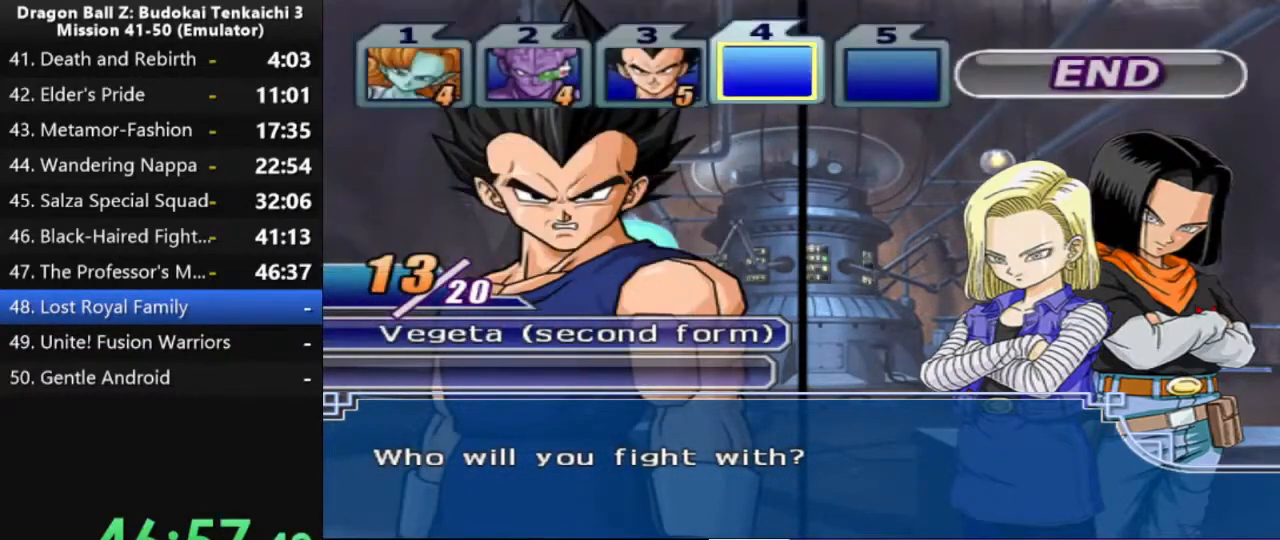
{"buttons": [], "left_stick": "center", "right_stick": "center", "events": []}
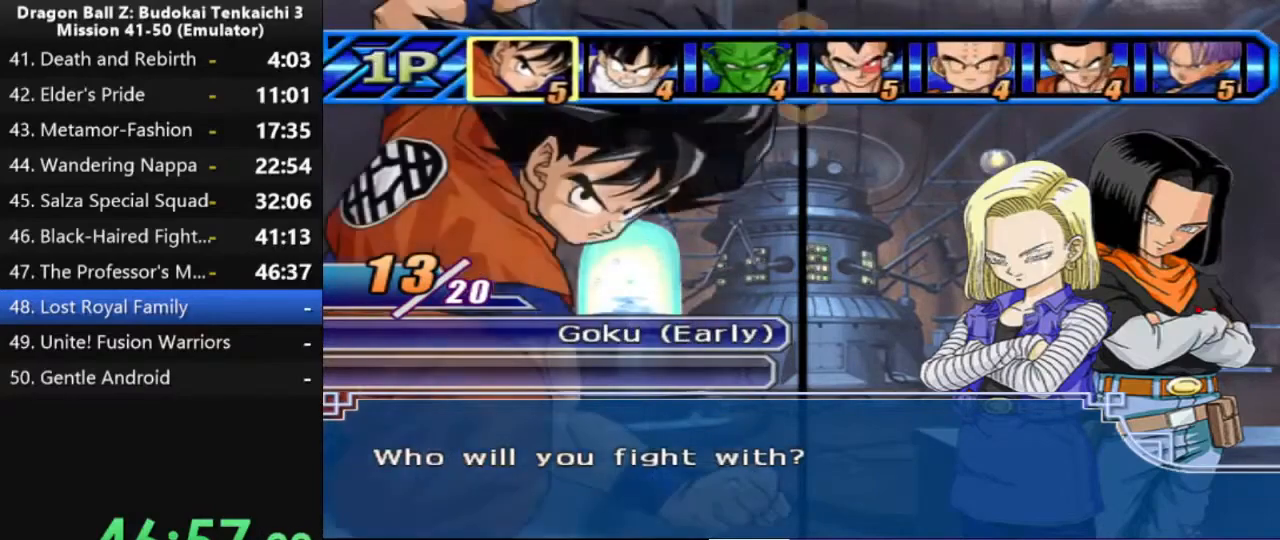
{"buttons": ["DPAD_RIGHT"], "left_stick": "center", "right_stick": "center", "events": [[433, "DPAD_RIGHT", "down"]]}
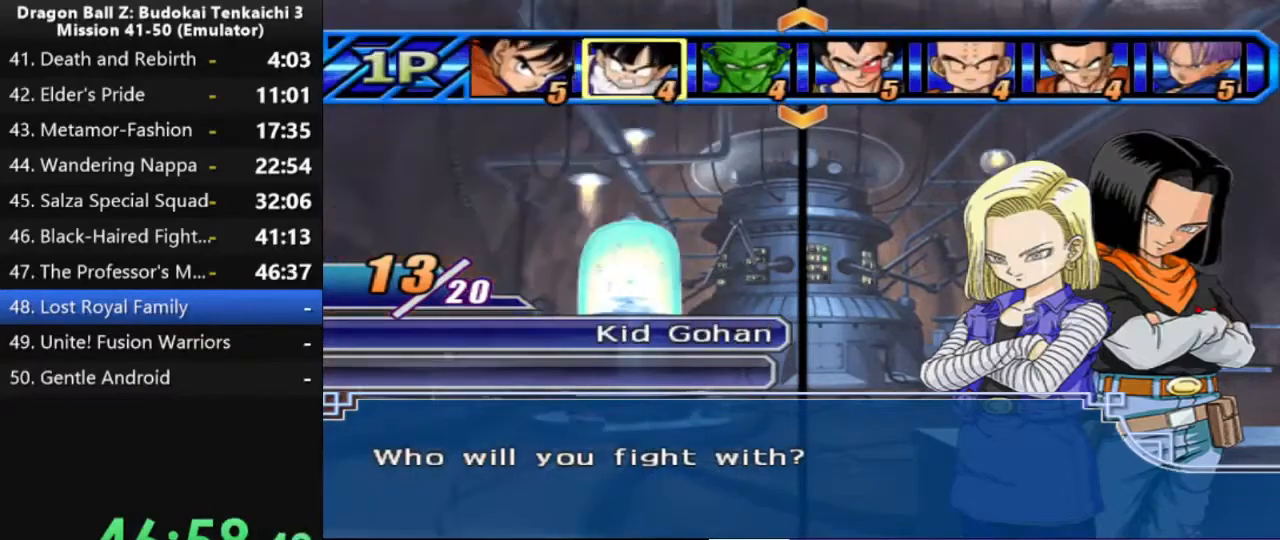
{"buttons": [], "left_stick": "center", "right_stick": "center", "events": [[33, "DPAD_RIGHT", "up"], [450, "DPAD_UP", "down"], [500, "DPAD_UP", "up"]]}
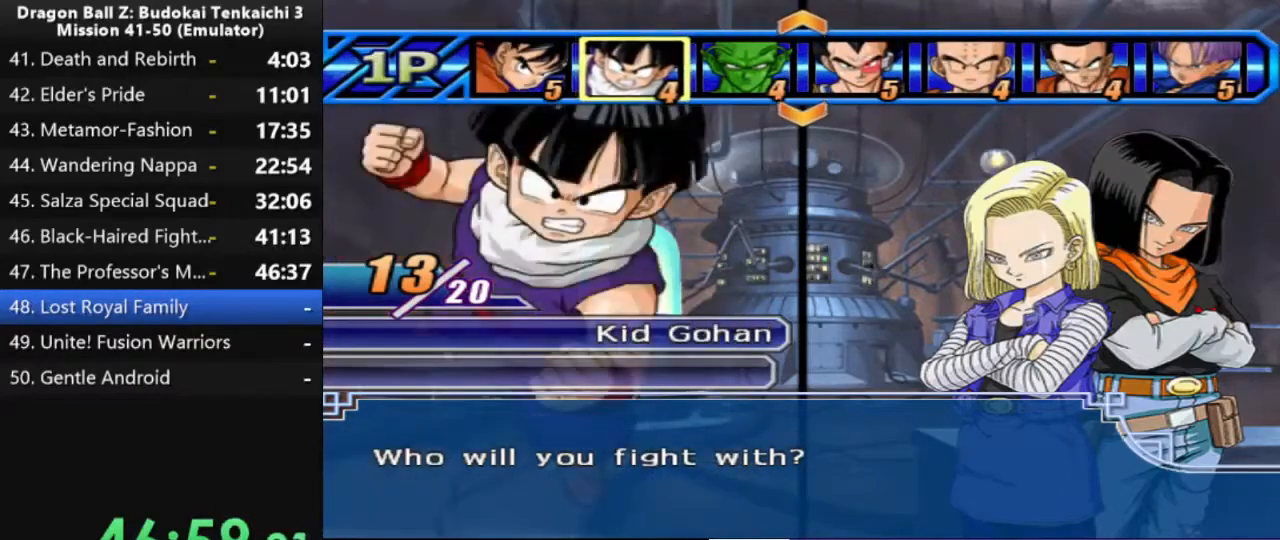
{"buttons": [], "left_stick": "center", "right_stick": "center", "events": []}
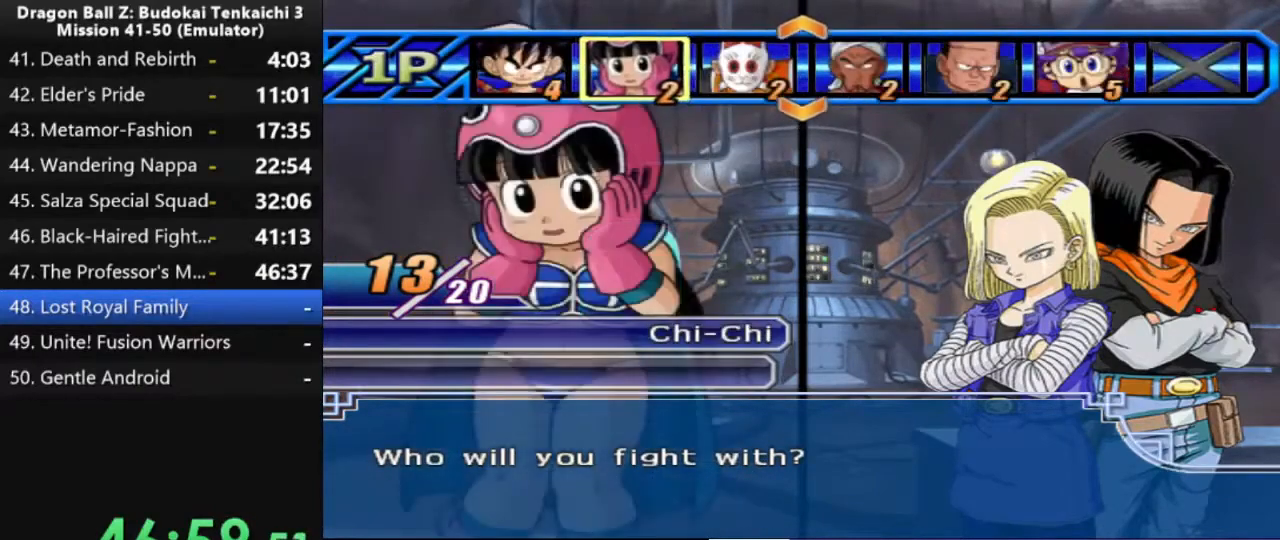
{"buttons": [], "left_stick": "center", "right_stick": "center", "events": [[50, "DPAD_RIGHT", "down"], [167, "DPAD_RIGHT", "up"]]}
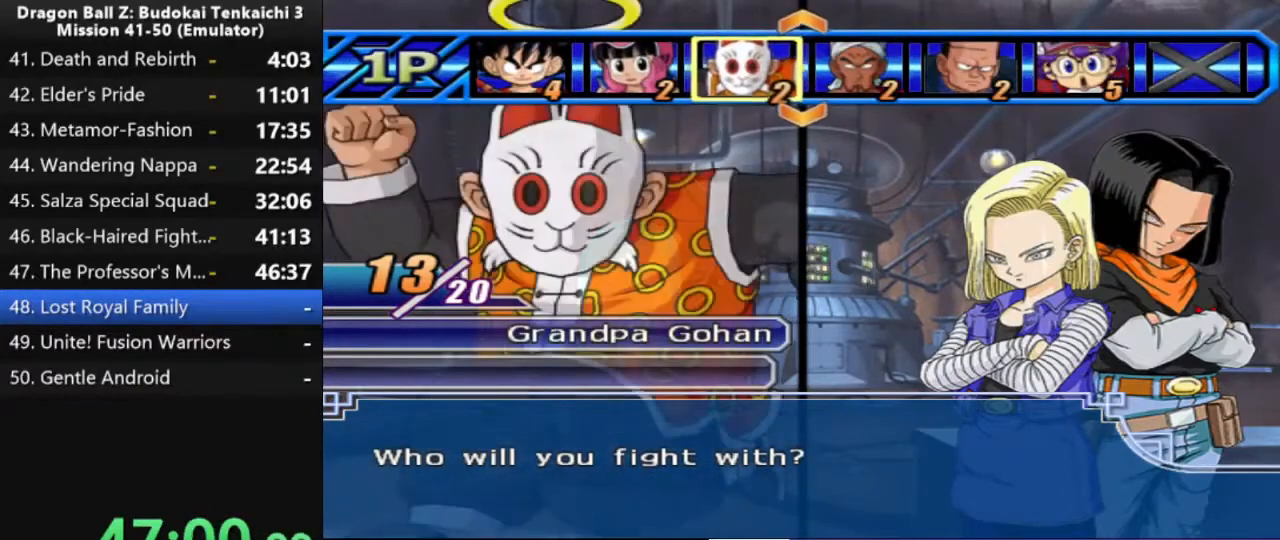
{"buttons": ["DPAD_RIGHT"], "left_stick": "center", "right_stick": "center", "events": [[433, "DPAD_RIGHT", "down"]]}
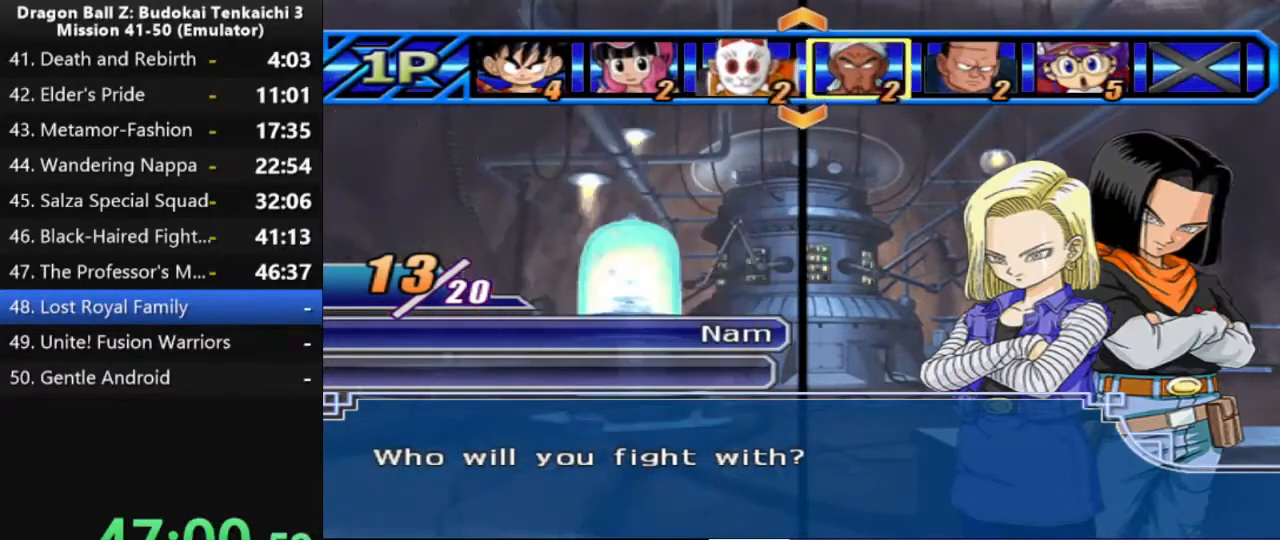
{"buttons": [], "left_stick": "center", "right_stick": "center", "events": [[17, "DPAD_RIGHT", "up"], [117, "DPAD_RIGHT", "down"], [200, "DPAD_RIGHT", "up"]]}
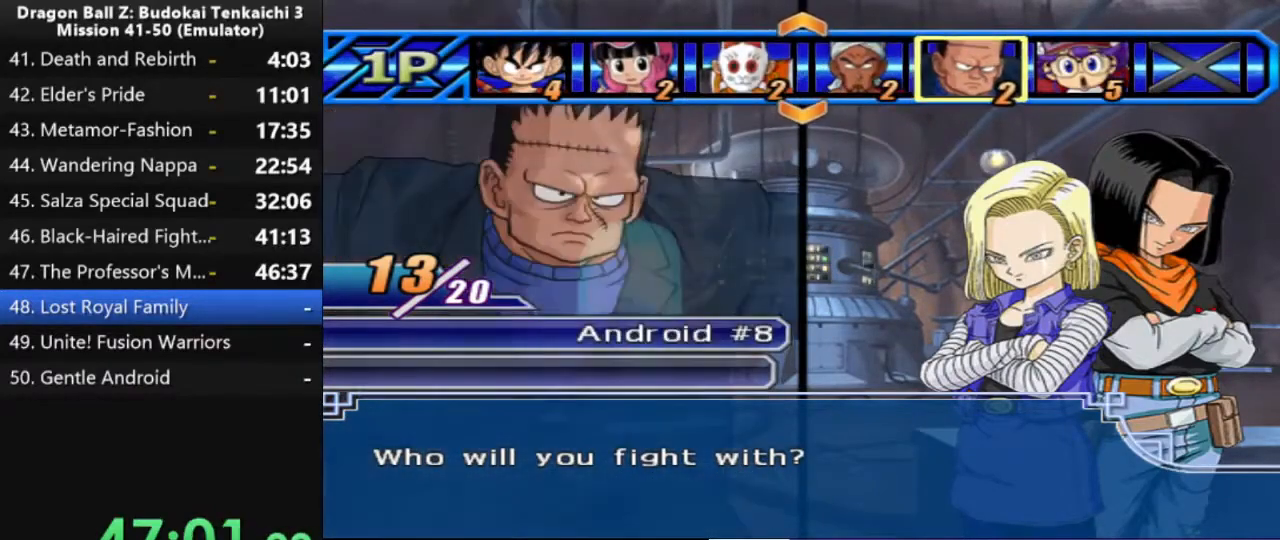
{"buttons": [], "left_stick": "center", "right_stick": "center", "events": [[67, "DPAD_LEFT", "down"], [167, "DPAD_LEFT", "up"]]}
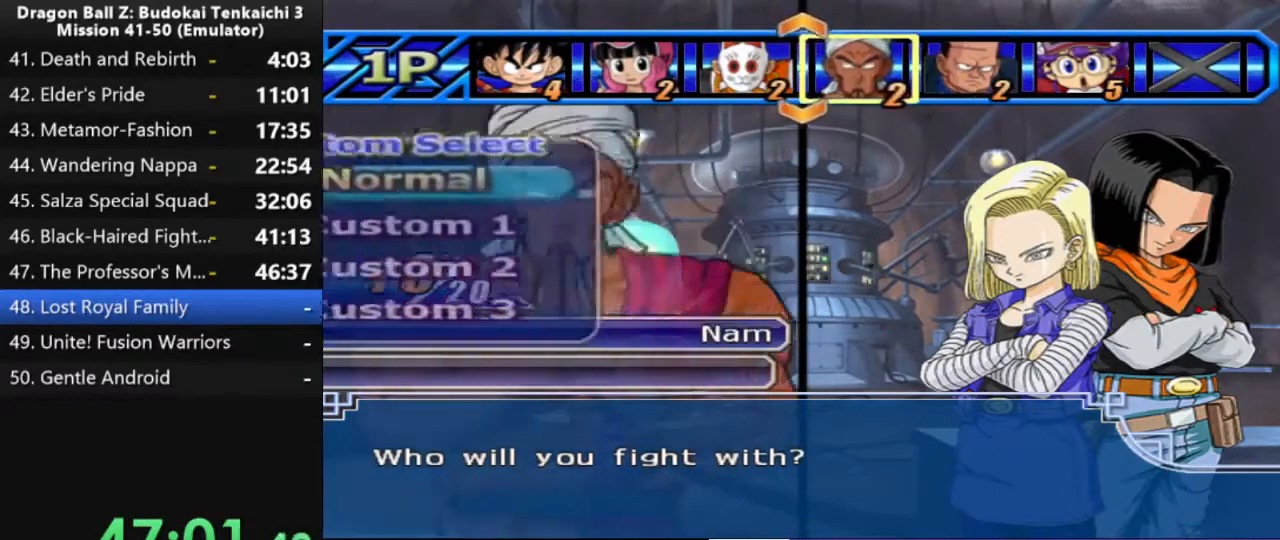
{"buttons": [], "left_stick": "center", "right_stick": "center", "events": []}
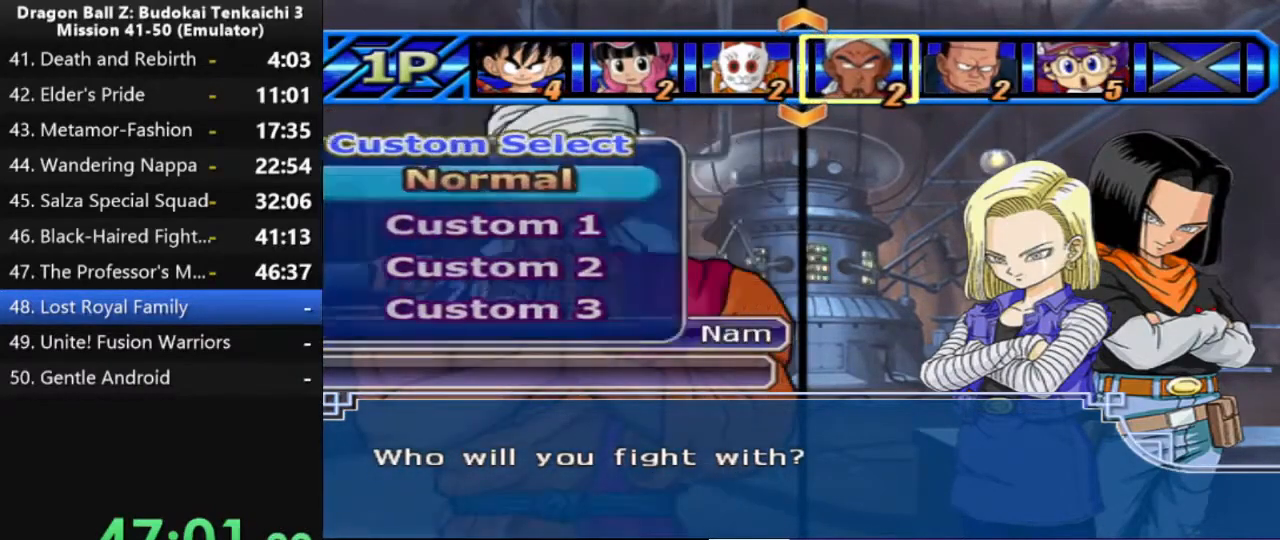
{"buttons": [], "left_stick": "center", "right_stick": "center", "events": []}
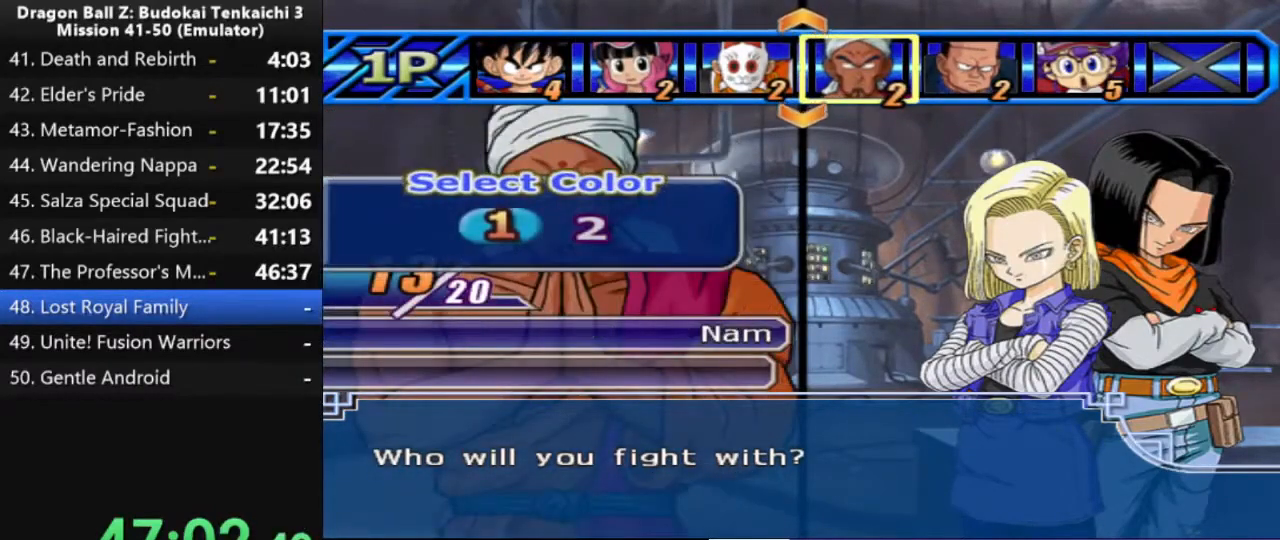
{"buttons": [], "left_stick": "center", "right_stick": "center", "events": [[83, "DPAD_RIGHT", "down"], [233, "DPAD_RIGHT", "up"]]}
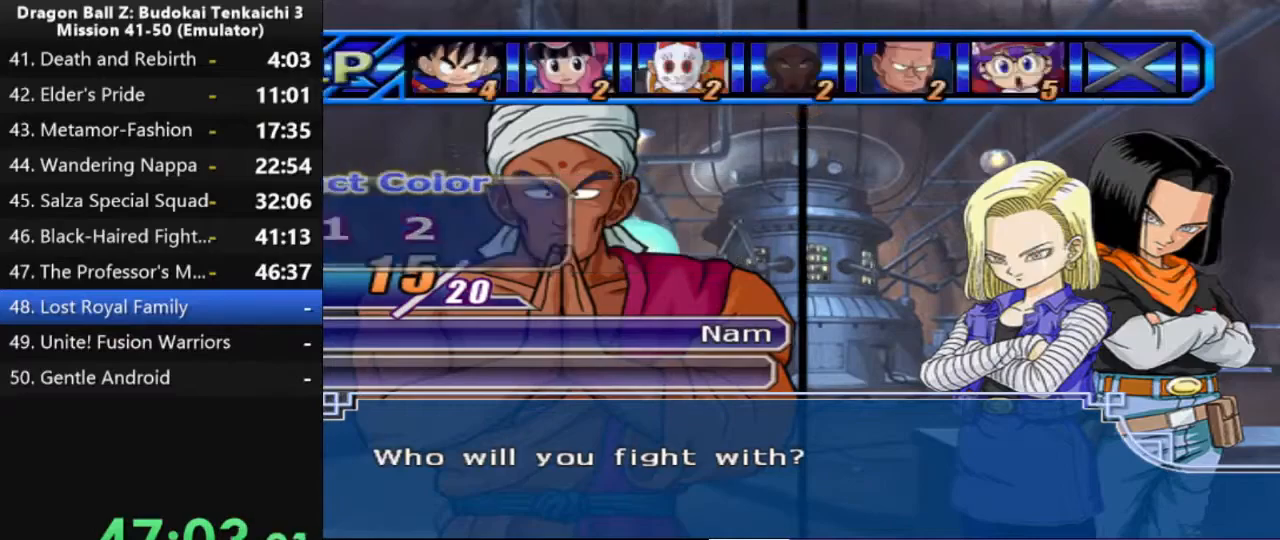
{"buttons": [], "left_stick": "center", "right_stick": "center", "events": []}
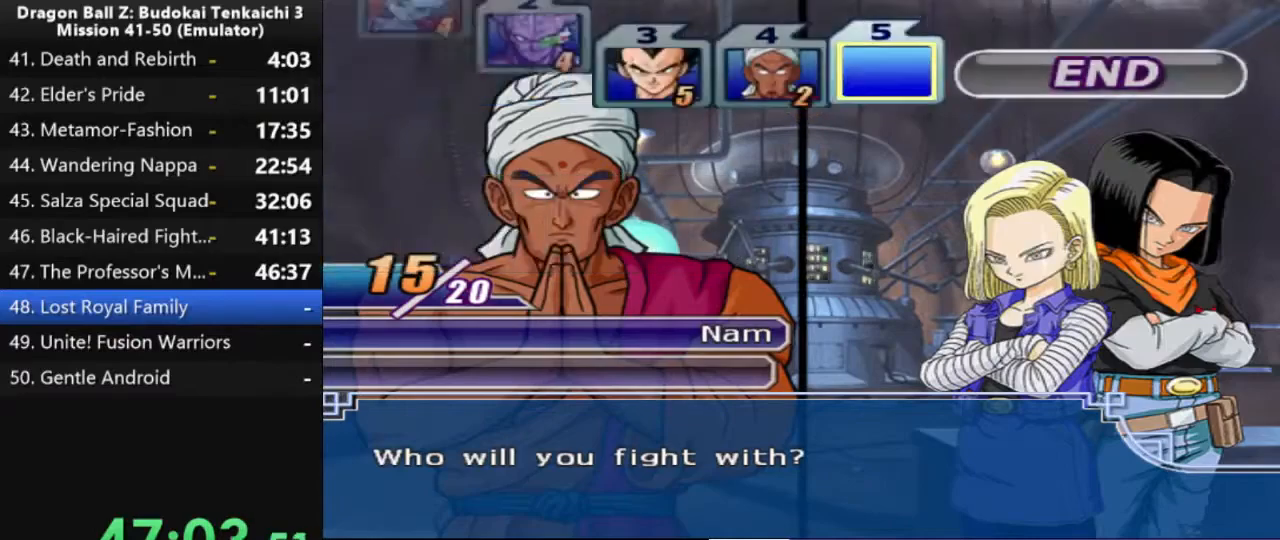
{"buttons": [], "left_stick": "center", "right_stick": "center", "events": []}
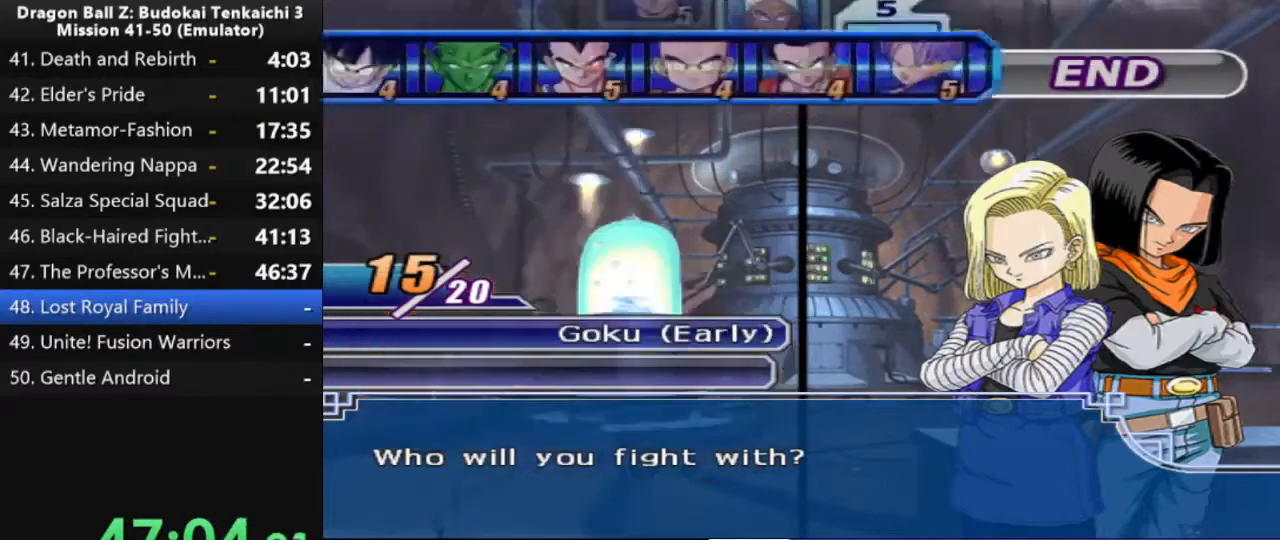
{"buttons": [], "left_stick": "center", "right_stick": "center", "events": []}
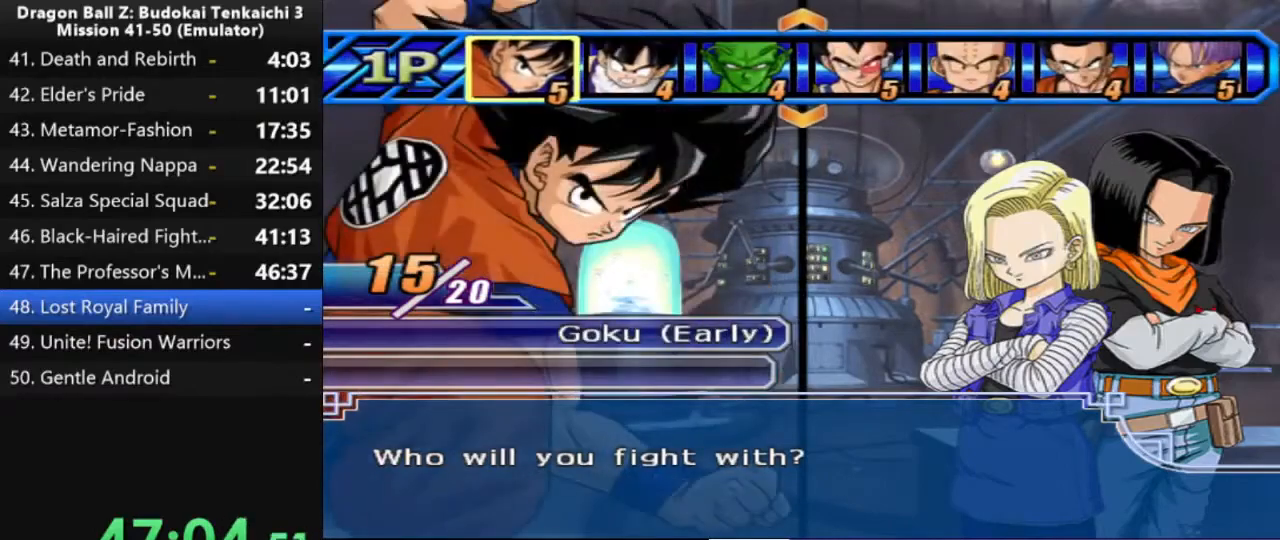
{"buttons": [], "left_stick": "center", "right_stick": "center", "events": [[133, "DPAD_UP", "down"], [217, "DPAD_UP", "up"]]}
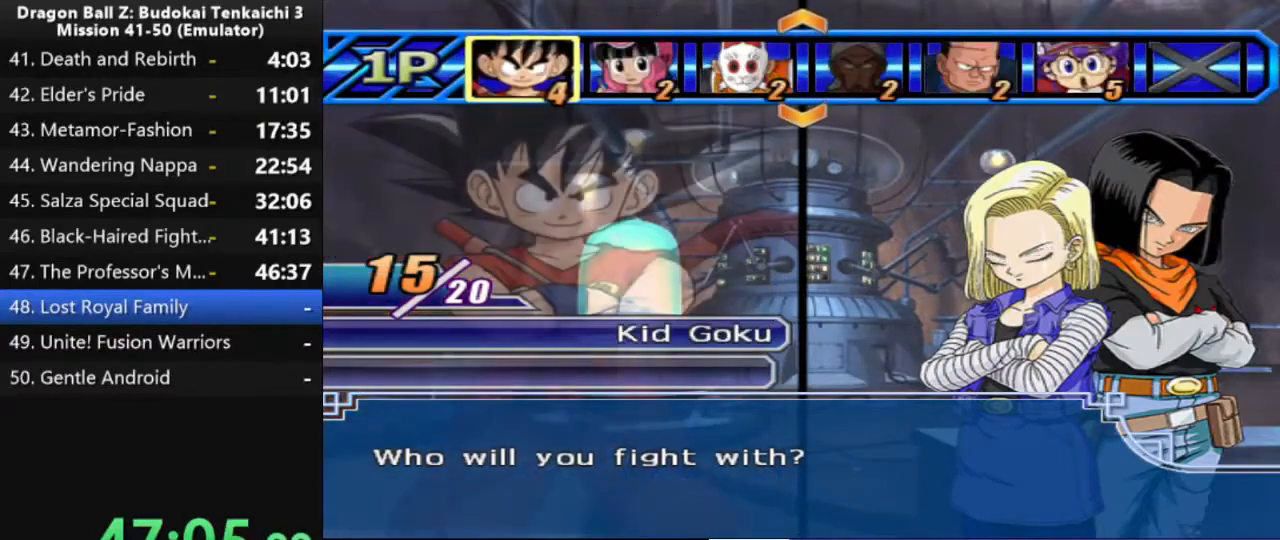
{"buttons": [], "left_stick": "center", "right_stick": "center", "events": [[250, "DPAD_UP", "down"], [350, "DPAD_UP", "up"]]}
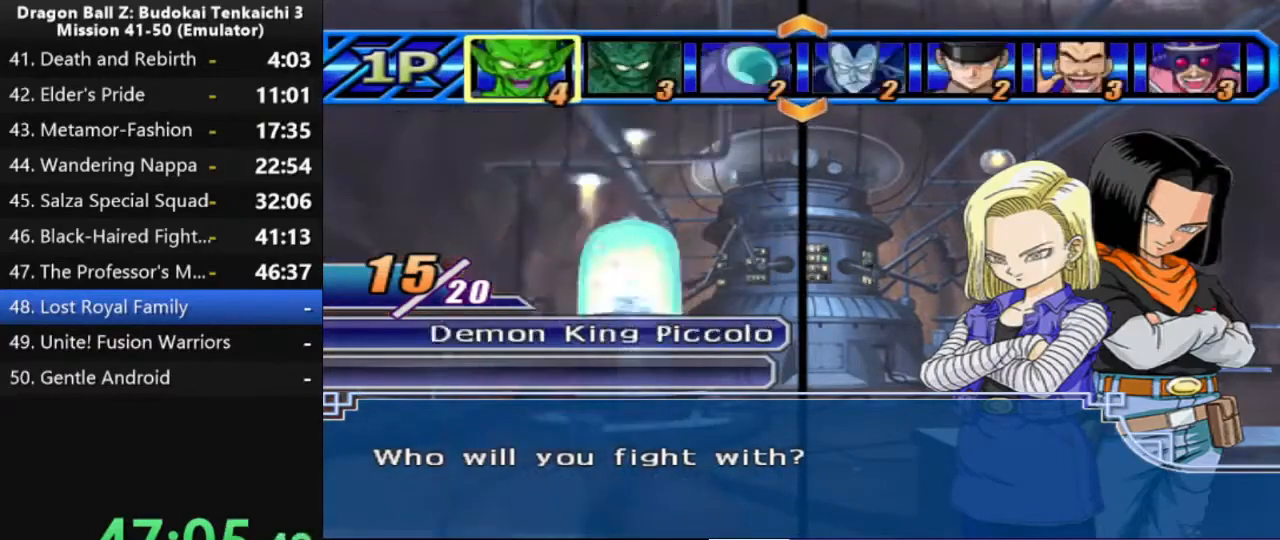
{"buttons": [], "left_stick": "center", "right_stick": "center", "events": [[317, "DPAD_UP", "down"], [400, "DPAD_UP", "up"]]}
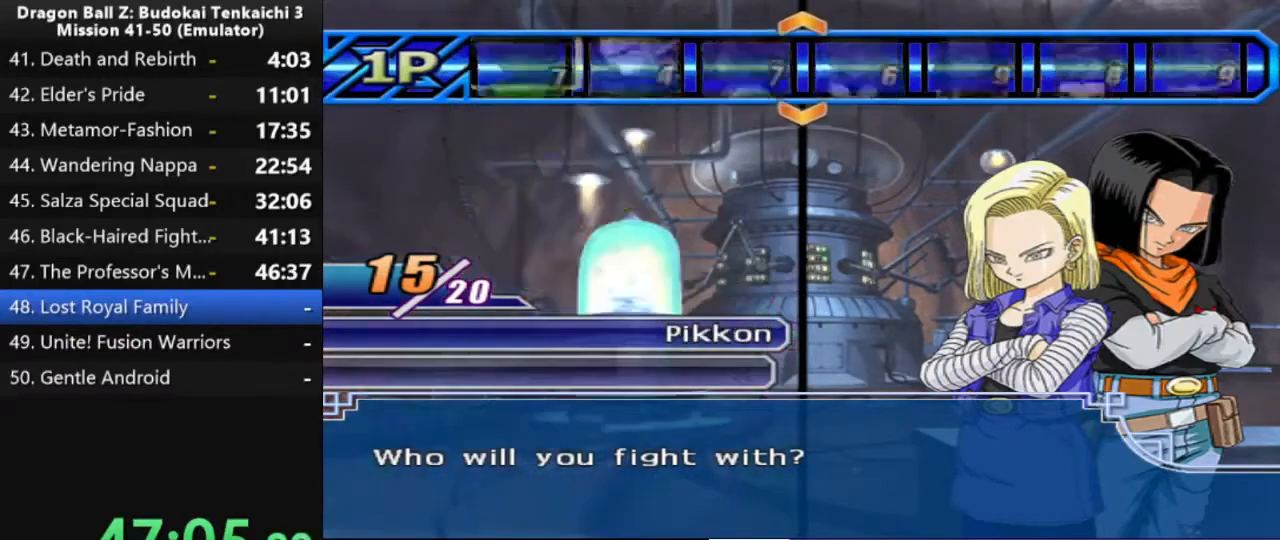
{"buttons": ["DPAD_RIGHT"], "left_stick": "center", "right_stick": "center", "events": [[450, "DPAD_RIGHT", "down"]]}
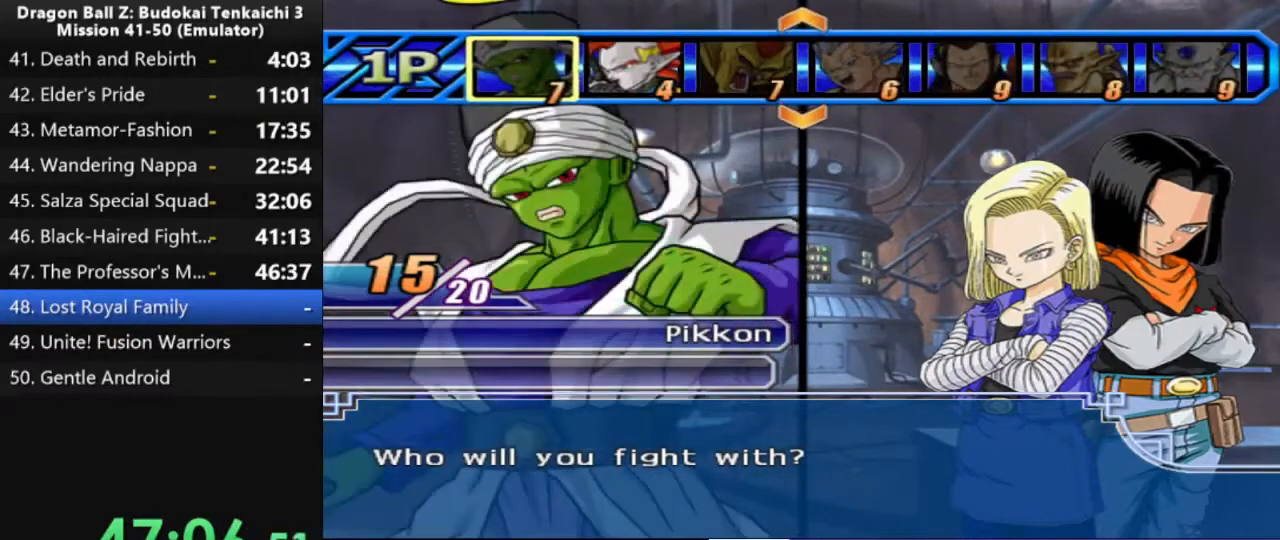
{"buttons": [], "left_stick": "center", "right_stick": "center", "events": [[67, "DPAD_RIGHT", "up"], [167, "DPAD_UP", "down"], [283, "DPAD_UP", "up"]]}
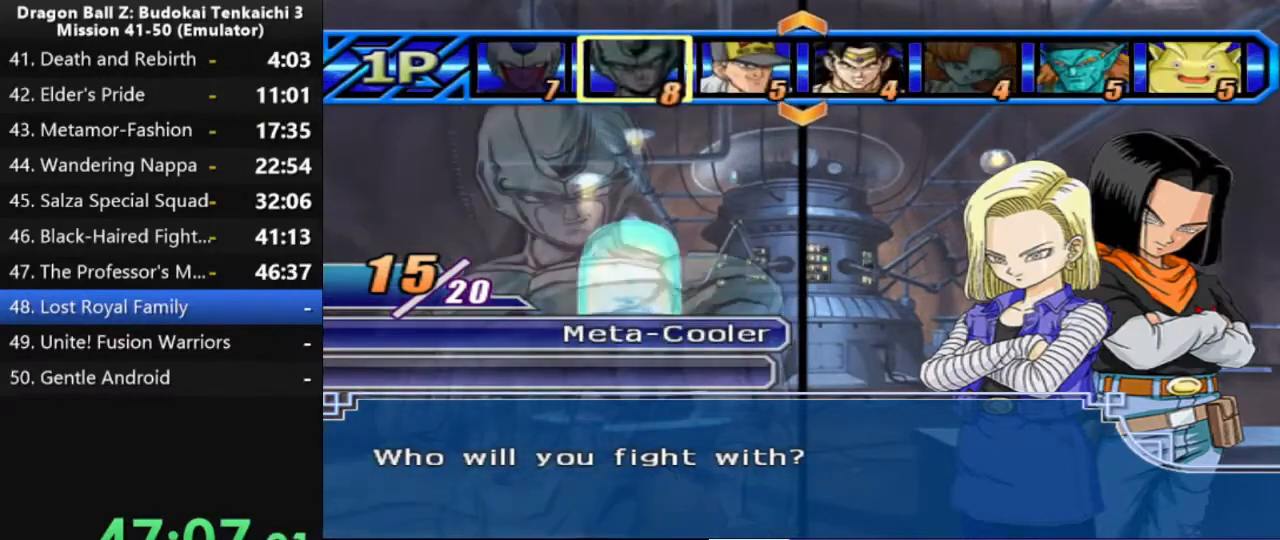
{"buttons": ["DPAD_UP"], "left_stick": "center", "right_stick": "center", "events": [[183, "DPAD_RIGHT", "down"], [300, "DPAD_RIGHT", "up"], [467, "DPAD_UP", "down"]]}
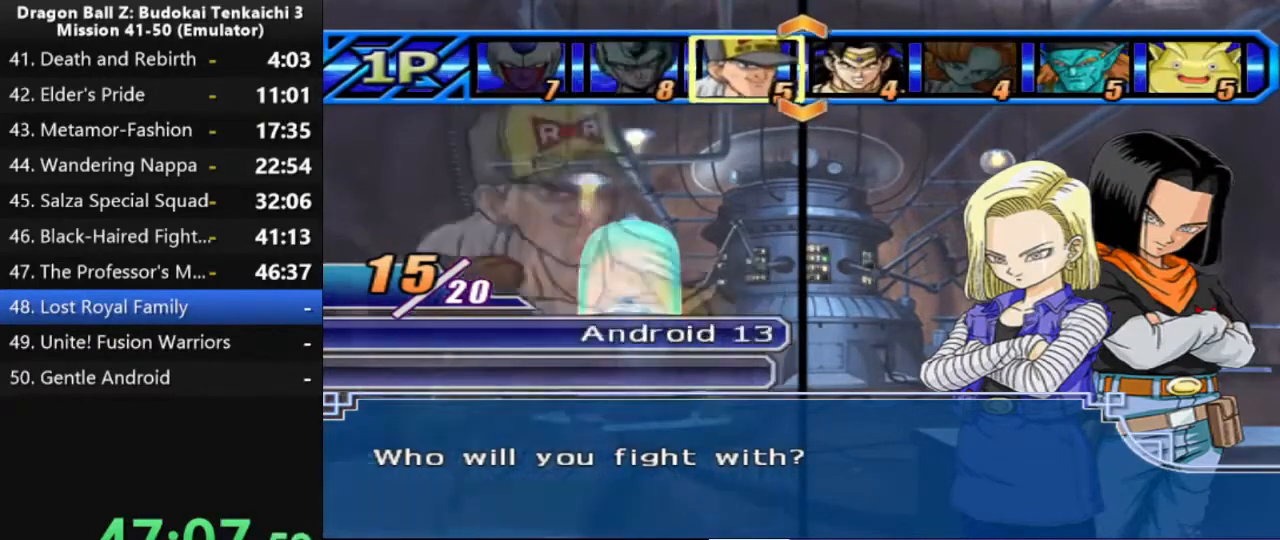
{"buttons": [], "left_stick": "center", "right_stick": "center", "events": [[67, "DPAD_UP", "up"], [383, "DPAD_DOWN", "down"], [500, "DPAD_DOWN", "up"]]}
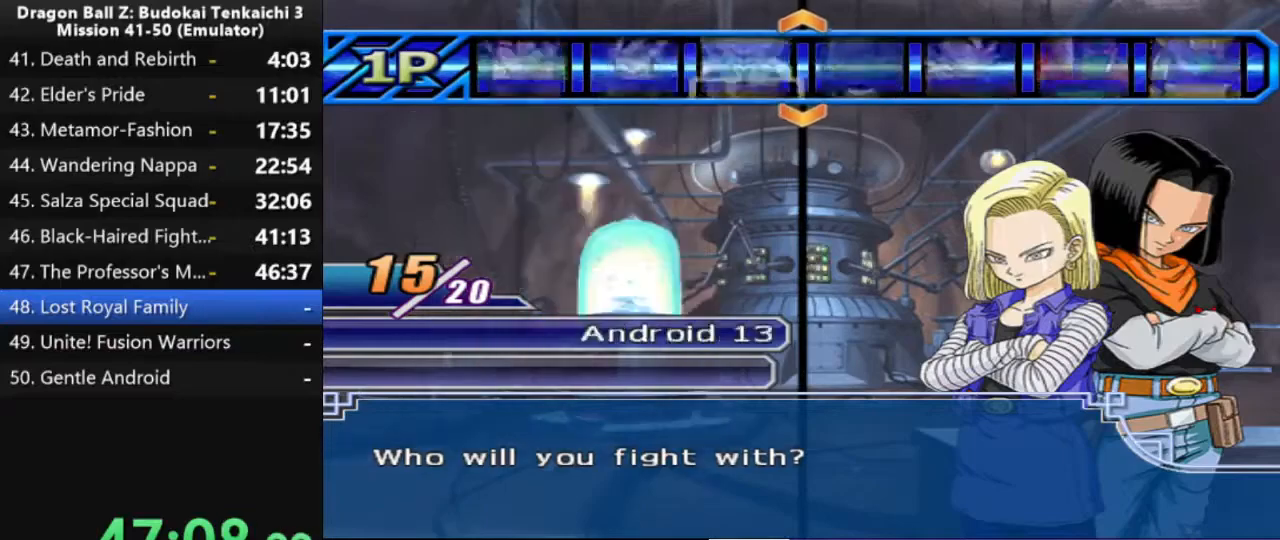
{"buttons": ["DPAD_RIGHT"], "left_stick": "center", "right_stick": "center", "events": [[133, "DPAD_RIGHT", "down"], [200, "DPAD_RIGHT", "up"], [300, "DPAD_RIGHT", "down"], [383, "DPAD_RIGHT", "up"], [500, "DPAD_RIGHT", "down"]]}
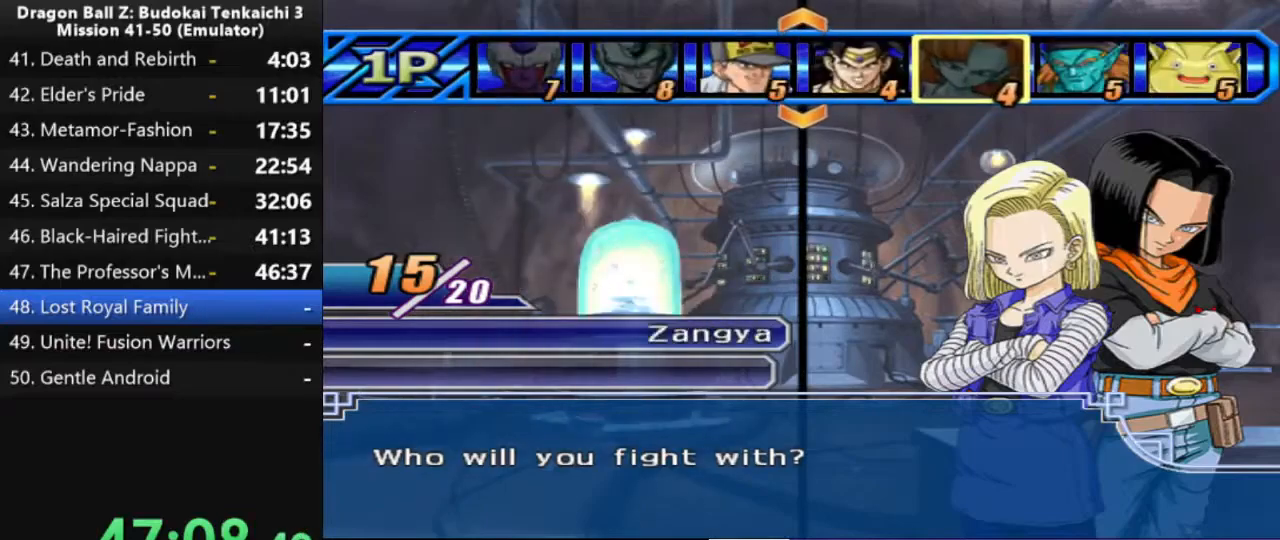
{"buttons": [], "left_stick": "center", "right_stick": "center", "events": [[117, "DPAD_RIGHT", "up"]]}